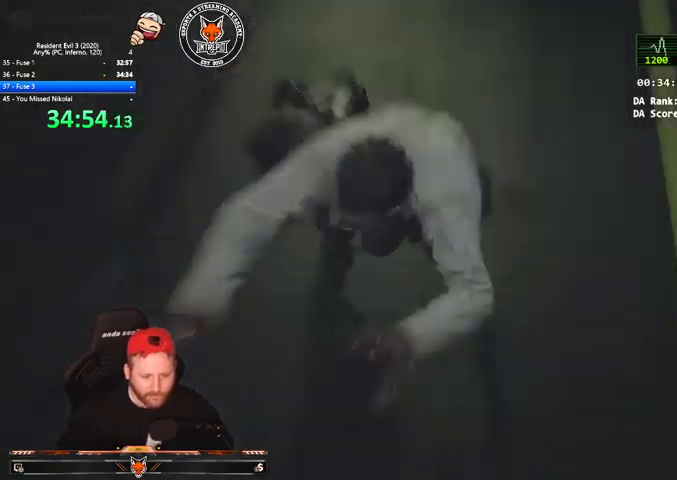
Gameplay with keyboard and mouse; each line is a JSON object with the keys and mouse buttons held at the frame after it. "events" lists presses ("down") and releases ("up") of "1", "2", "3", "4", "a", "c", "d", "e", "f", "q", "r", "s", "shift", "space", "tab", "v", "w", "mouse_left", "mouse_wheel" and "mouse_right" between this image and that frame as [ms after this image, input, new state], when the widget could be followed in between. "mouse_left", "mouse_wheel", "mouse_right" = the "left", "wheel", "right" buttons of the "mouse" list. No other keys are recorded. "wheel" means that the mouse wheel is clicked or scrolled. Mouse movement is not recorded.
{"keys": ["shift", "w"], "mouse": [], "events": [[33, "v", "up"], [167, "shift", "up"], [400, "shift", "down"]]}
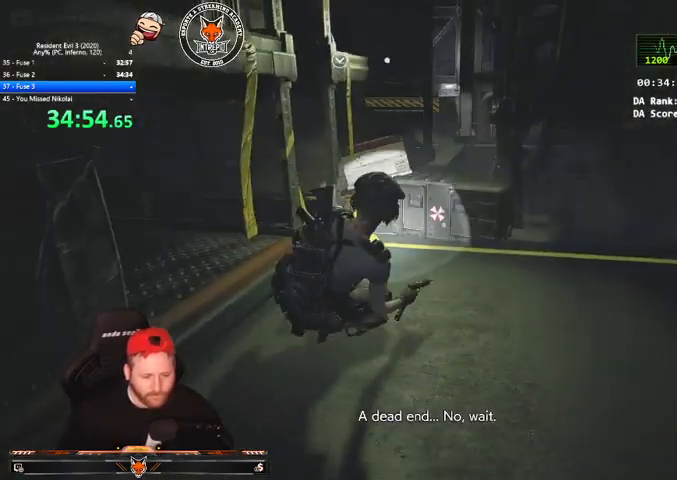
{"keys": ["q", "shift", "w"], "mouse": [], "events": [[133, "q", "down"], [233, "e", "down"], [233, "q", "up"], [333, "e", "up"], [333, "q", "down"], [433, "e", "down"], [433, "q", "up"], [467, "e", "up"], [467, "q", "down"]]}
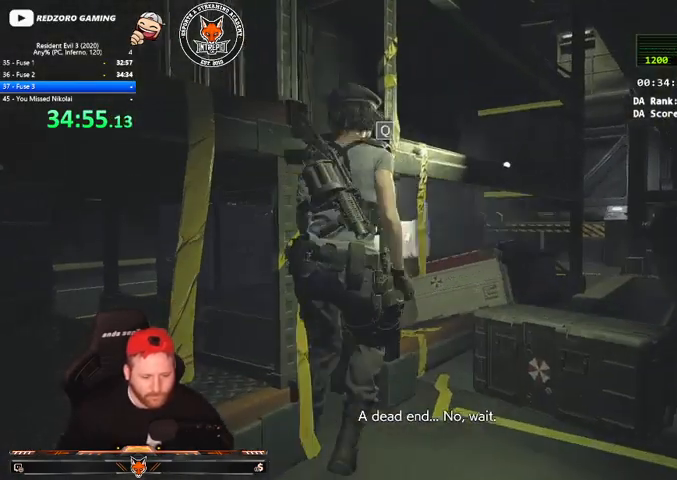
{"keys": ["a", "shift", "w"], "mouse": [], "events": [[67, "e", "down"], [67, "q", "up"], [167, "e", "up"], [200, "a", "down"]]}
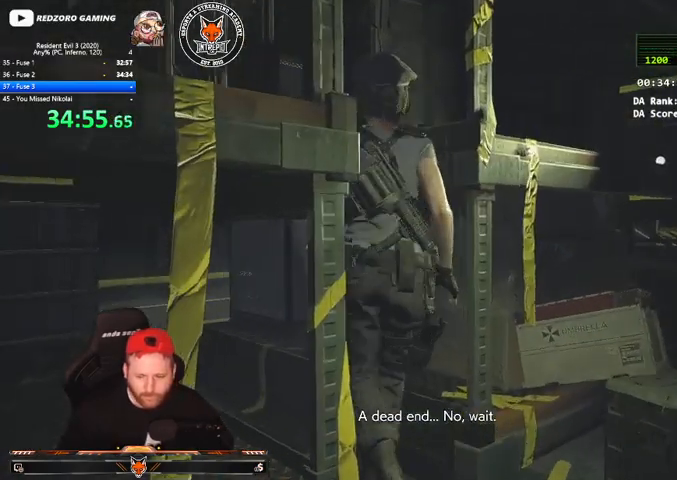
{"keys": ["a", "shift", "w"], "mouse": [], "events": []}
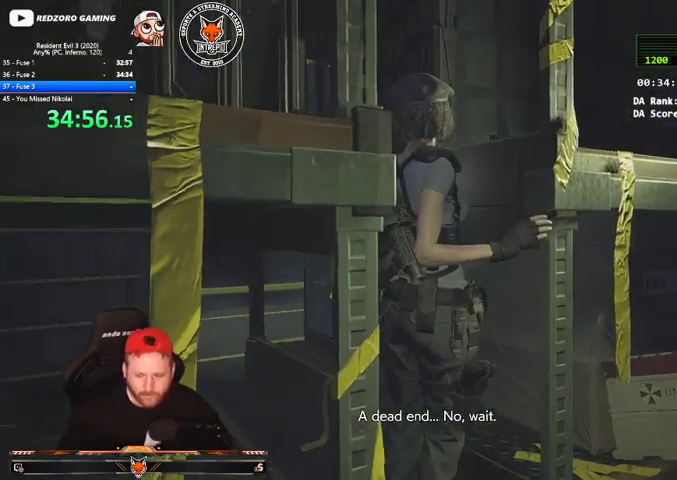
{"keys": ["shift", "w"], "mouse": [], "events": [[367, "a", "up"]]}
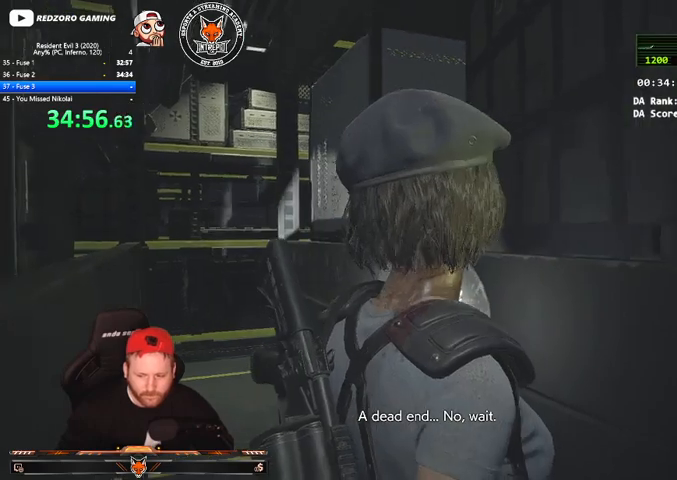
{"keys": ["shift", "w"], "mouse": [], "events": []}
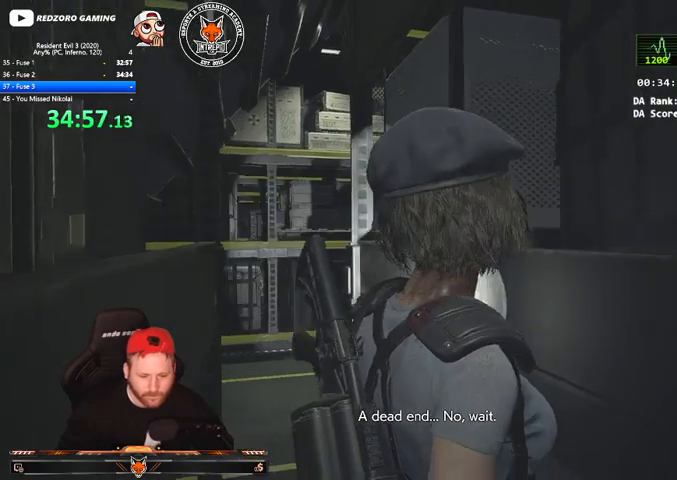
{"keys": ["shift", "w"], "mouse": [], "events": []}
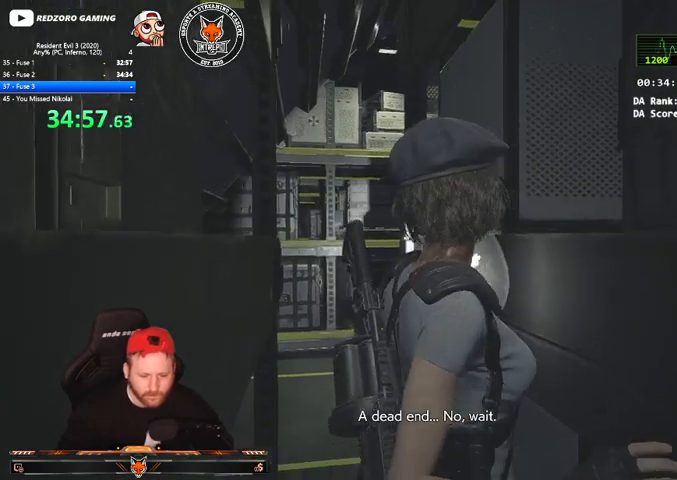
{"keys": ["shift", "w"], "mouse": [], "events": []}
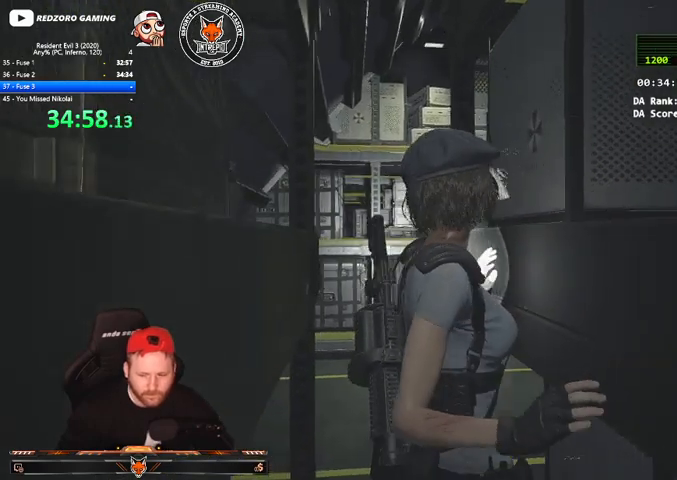
{"keys": ["shift", "w"], "mouse": [], "events": []}
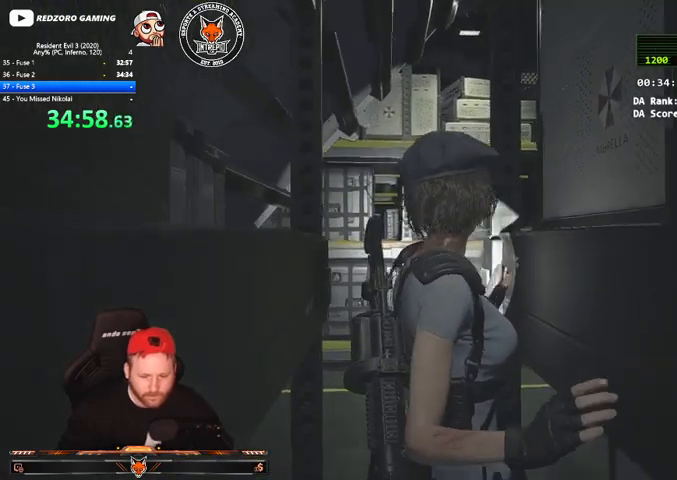
{"keys": ["shift", "w"], "mouse": [], "events": []}
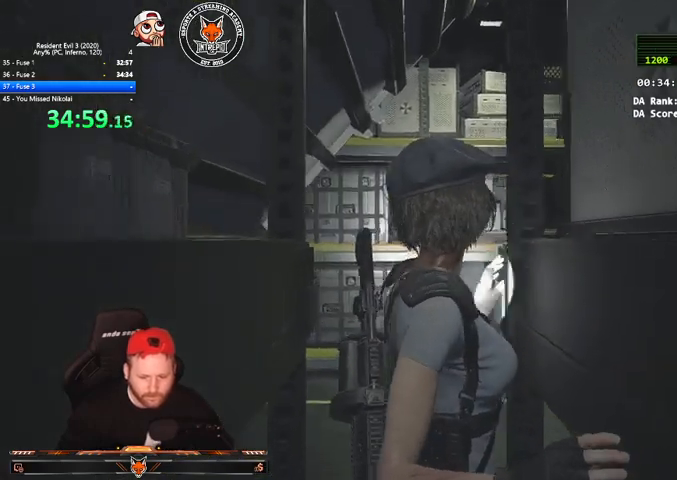
{"keys": ["shift", "w"], "mouse": [], "events": [[333, "d", "down"], [467, "d", "up"]]}
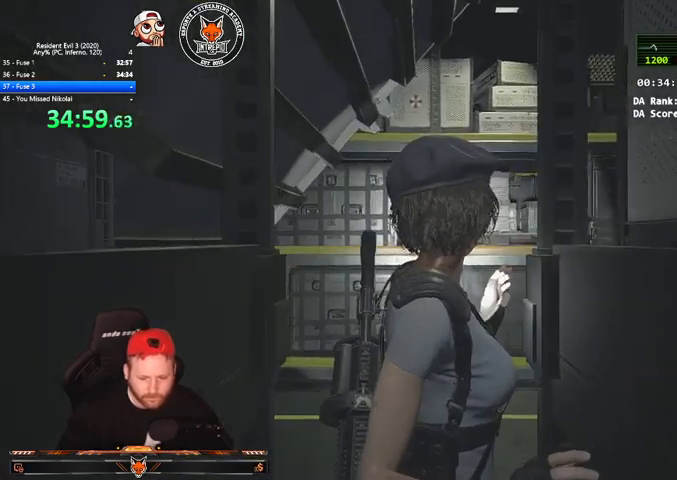
{"keys": ["shift", "w"], "mouse": [], "events": []}
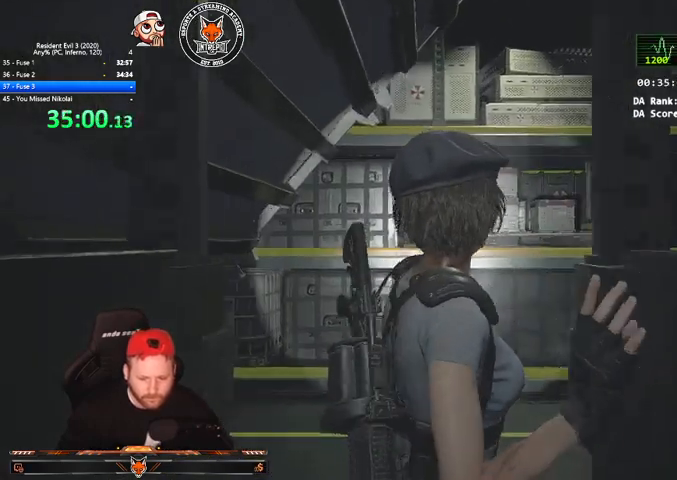
{"keys": ["d", "shift"], "mouse": [], "events": [[233, "d", "down"], [233, "w", "up"]]}
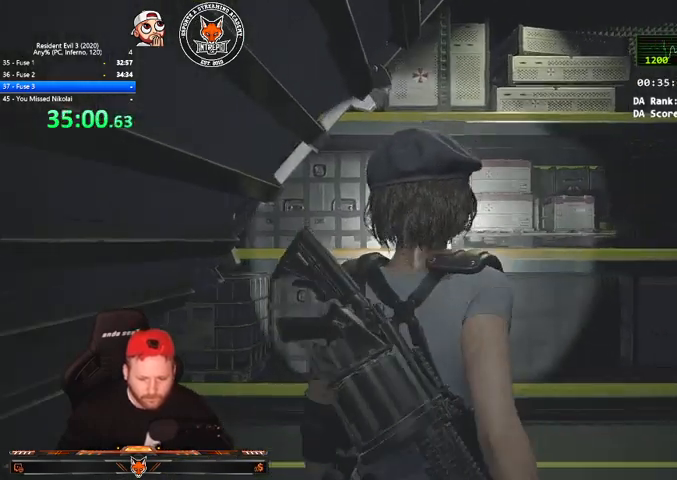
{"keys": ["d", "shift"], "mouse": [], "events": []}
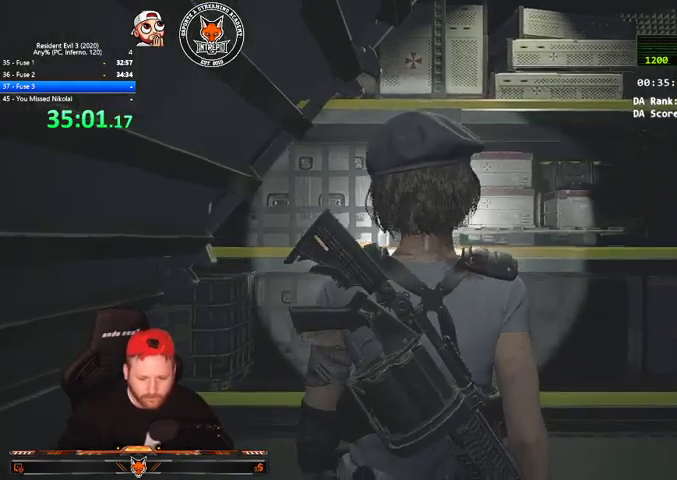
{"keys": ["d", "shift"], "mouse": [], "events": []}
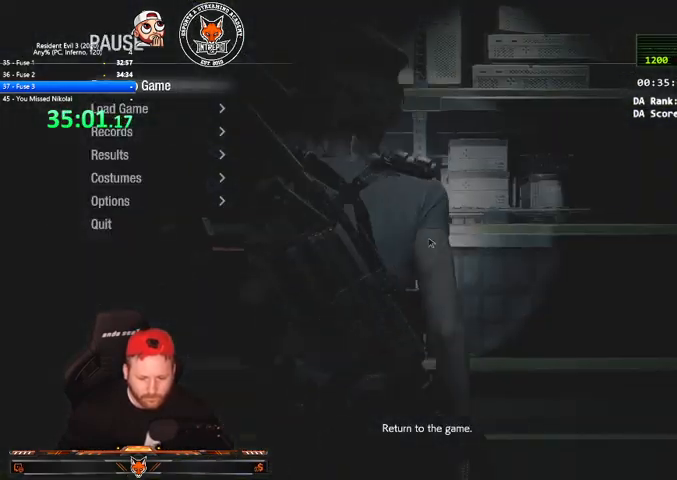
{"keys": ["d", "shift"], "mouse": [], "events": []}
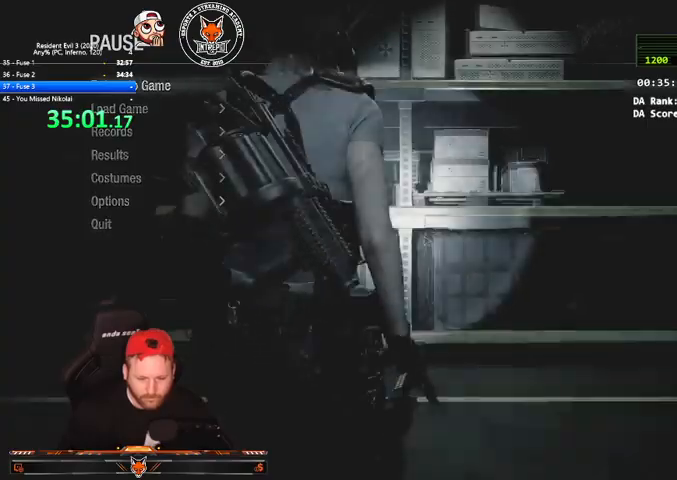
{"keys": ["d", "shift", "w"], "mouse": [], "events": [[367, "w", "down"]]}
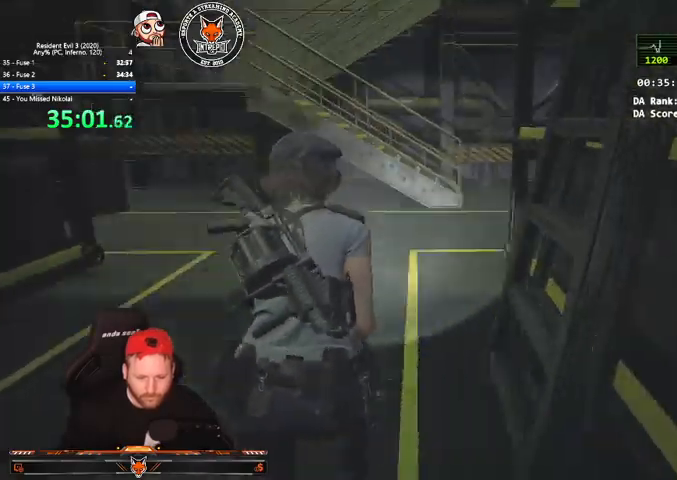
{"keys": ["1", "shift", "w"], "mouse": [], "events": [[67, "d", "up"], [400, "1", "down"]]}
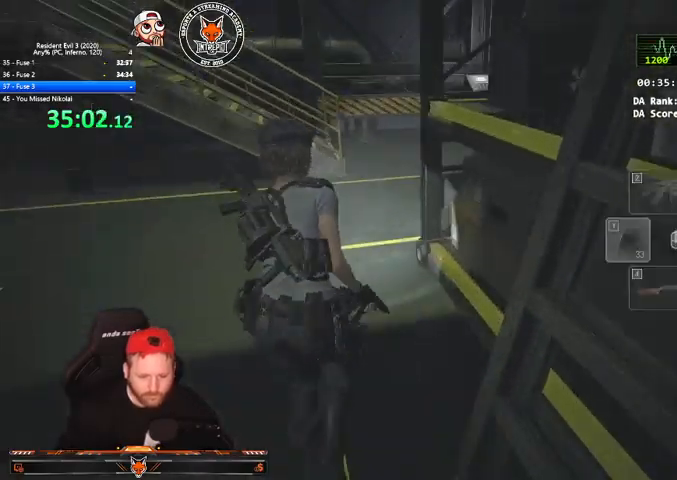
{"keys": ["w"], "mouse": [], "events": [[100, "1", "up"], [233, "shift", "up"], [467, "r", "down"], [500, "r", "up"]]}
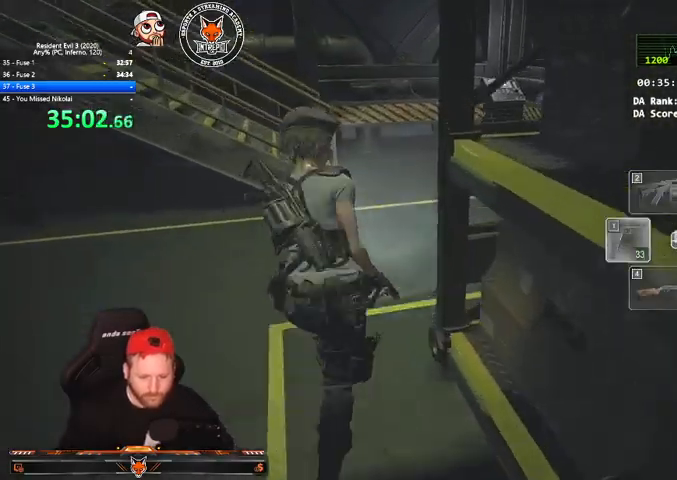
{"keys": ["shift", "w"], "mouse": [], "events": [[333, "shift", "down"]]}
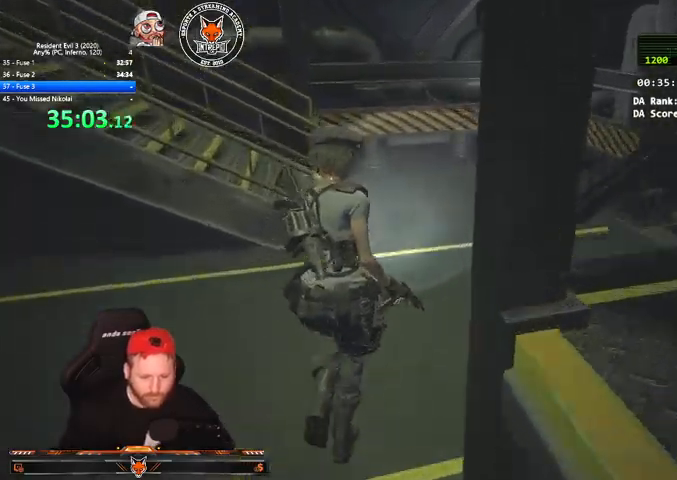
{"keys": ["shift", "w"], "mouse": [], "events": []}
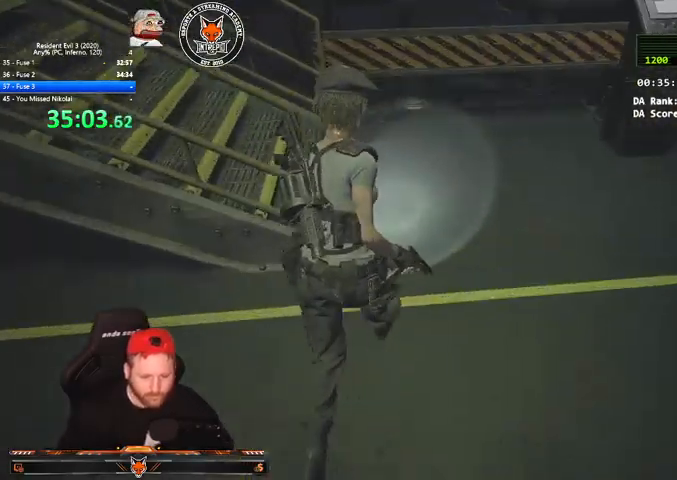
{"keys": ["a", "shift"], "mouse": [], "events": [[400, "a", "down"], [400, "w", "up"], [467, "mouse_right", "down"], [500, "mouse_right", "up"]]}
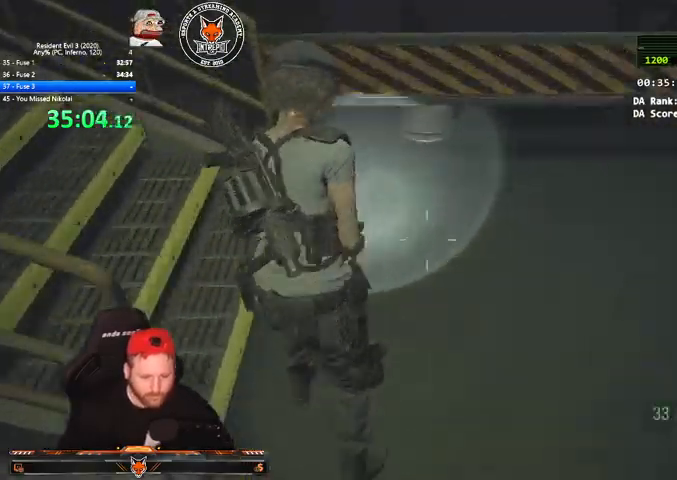
{"keys": ["shift", "w"], "mouse": [], "events": [[100, "w", "down"], [200, "a", "up"]]}
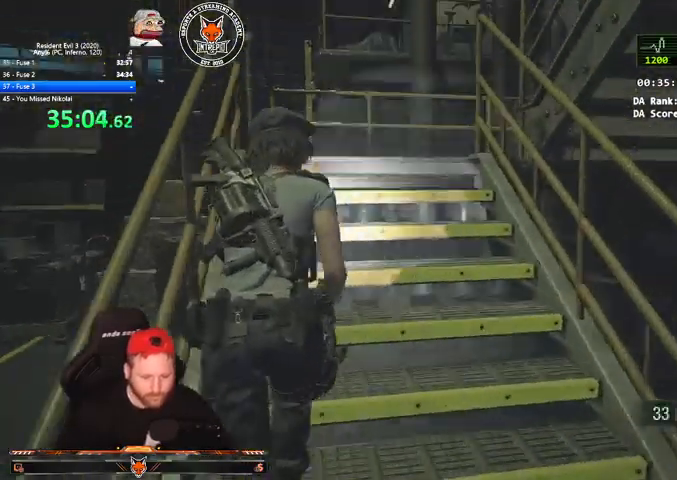
{"keys": ["shift", "w"], "mouse": [], "events": [[33, "mouse_right", "down"], [67, "mouse_right", "up"]]}
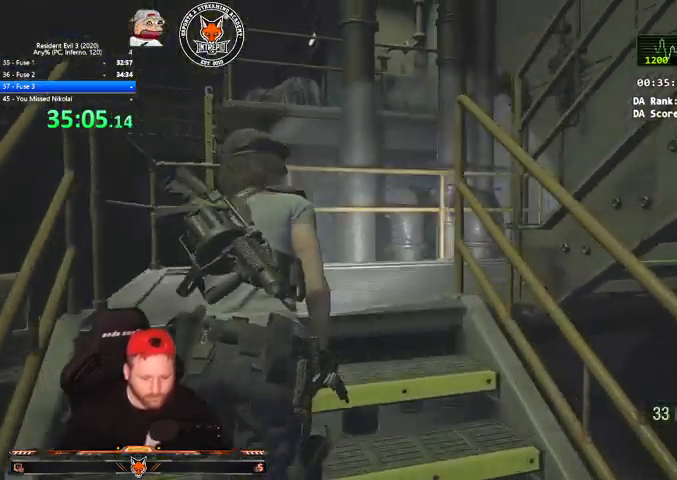
{"keys": ["shift", "w"], "mouse": [], "events": [[133, "mouse_right", "down"], [167, "mouse_right", "up"]]}
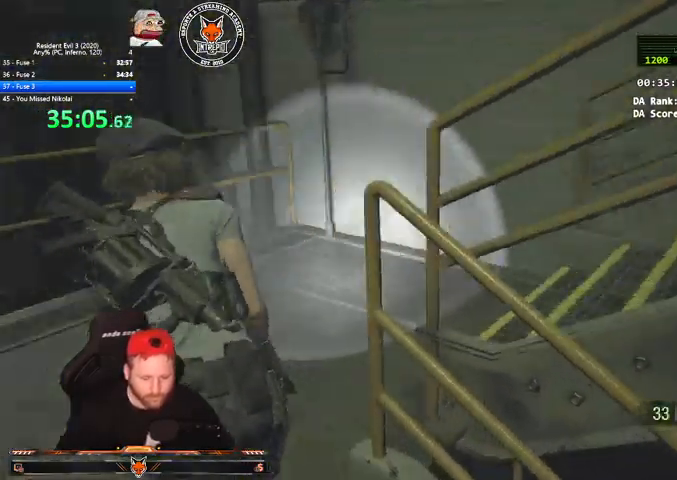
{"keys": ["shift", "w"], "mouse": [], "events": []}
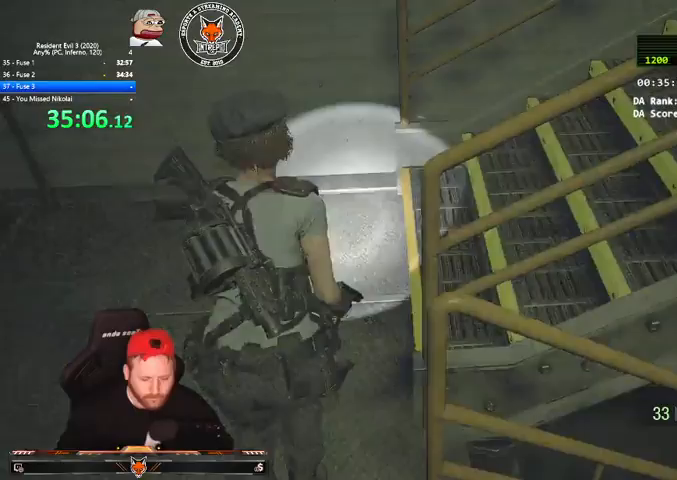
{"keys": ["shift", "w"], "mouse": [], "events": [[100, "d", "down"], [167, "mouse_right", "down"], [167, "w", "up"], [200, "mouse_right", "up"], [367, "w", "down"], [433, "d", "up"]]}
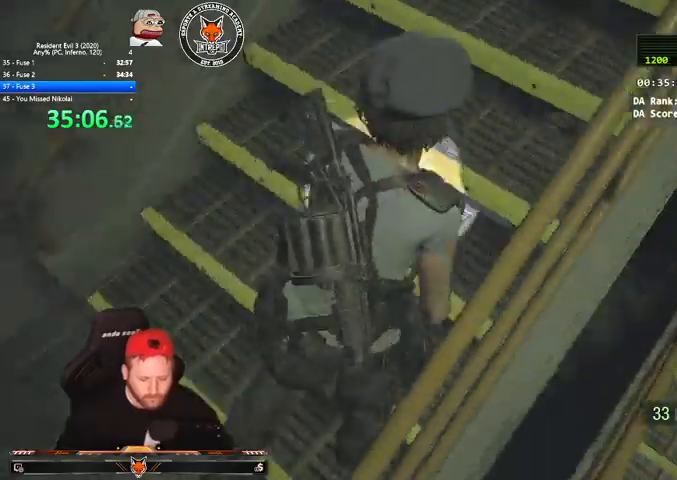
{"keys": ["shift", "w"], "mouse": [], "events": [[267, "mouse_right", "down"], [333, "mouse_right", "up"]]}
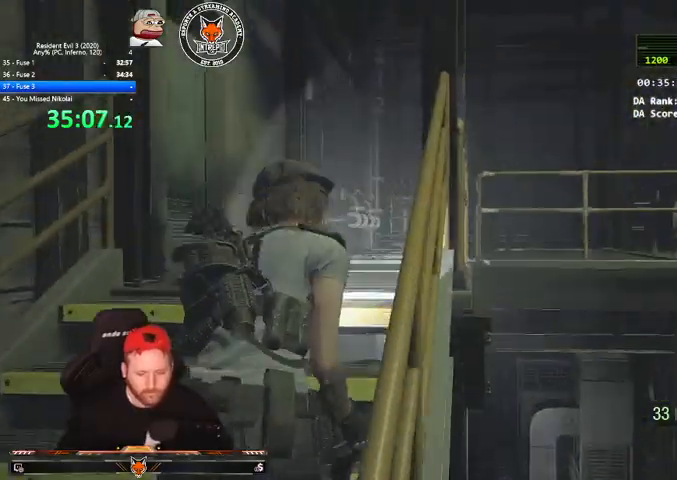
{"keys": ["shift", "w"], "mouse": [], "events": [[333, "mouse_right", "down"], [367, "mouse_right", "up"]]}